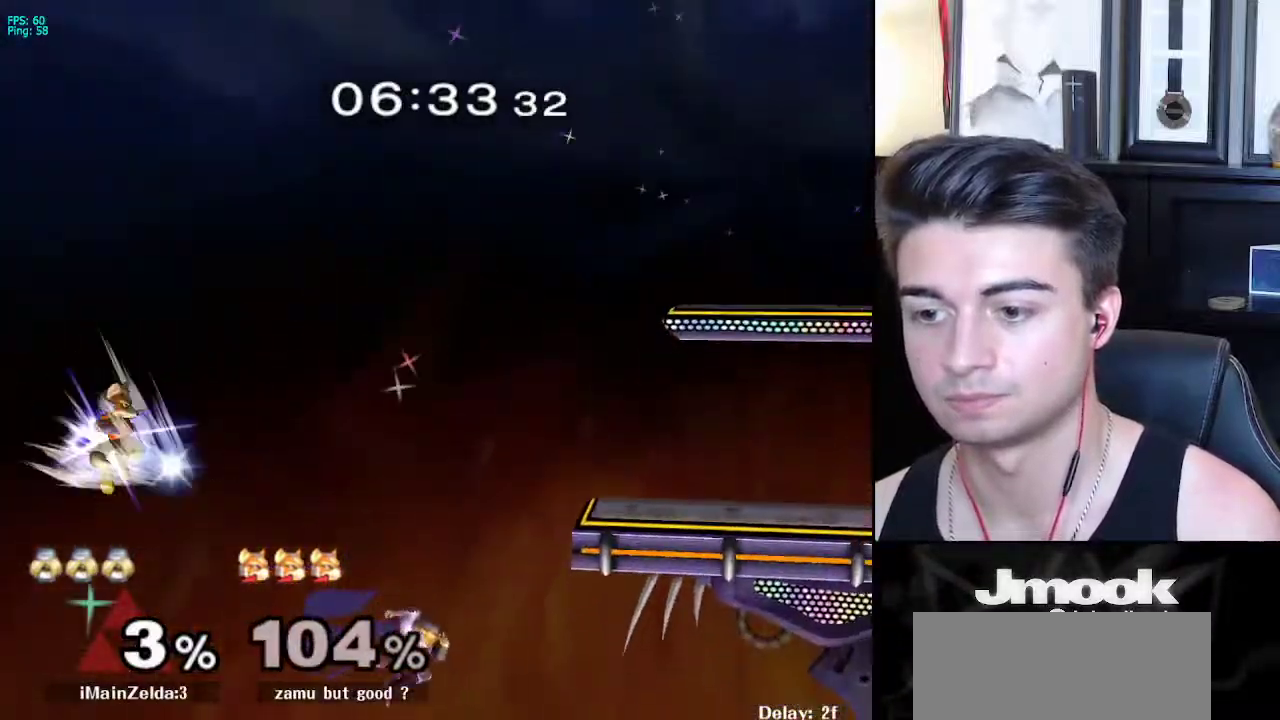
Gameplay with a controller (Nintendo layout); each line is a JSON object with the inputs held at the frame after it. "events" lists button and stick changes between this image and that frame as [ms after this image, input, new state], when the widget could be followed in between. Not read: L3 R3 START.
{"buttons": [], "left_stick": "center", "right_stick": "center", "events": [[83, "B", "down"], [217, "left_stick", "right"], [333, "B", "up"], [433, "left_stick", "center"]]}
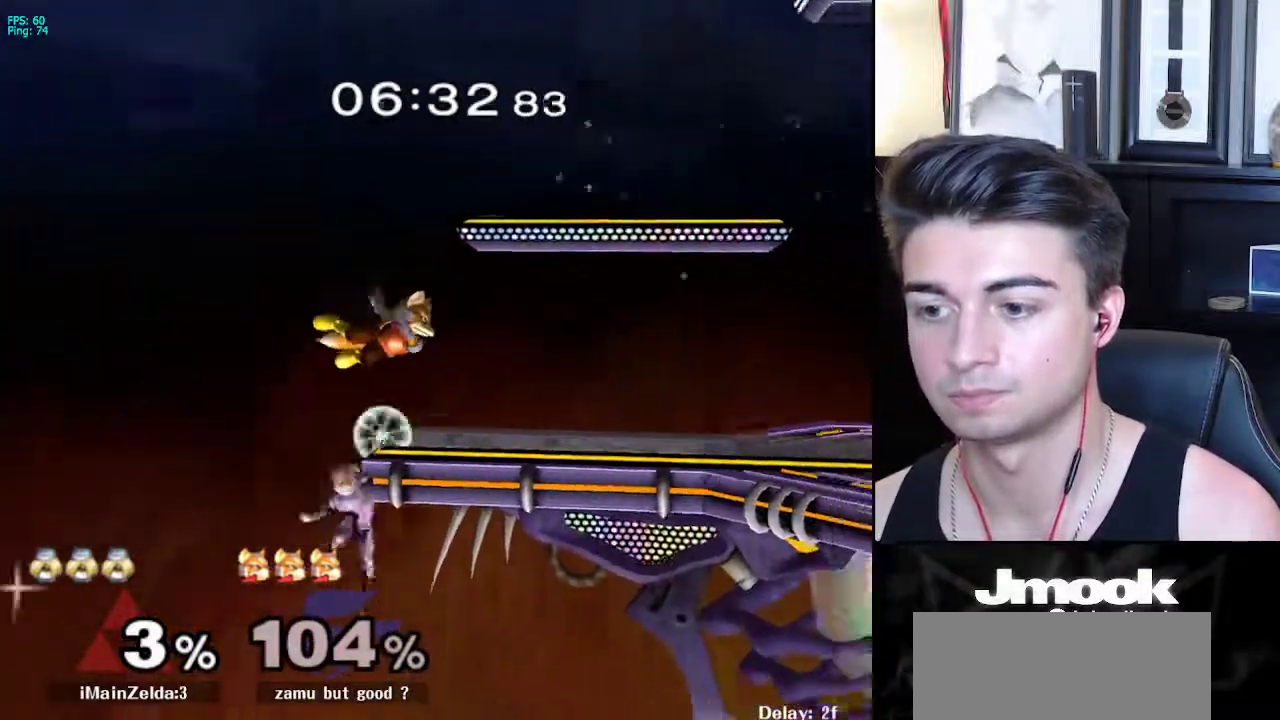
{"buttons": [], "left_stick": "up", "right_stick": "center", "events": [[67, "left_stick", "down-right"], [83, "X", "down"], [217, "R1", "down"], [250, "X", "up"], [317, "R1", "up"], [317, "left_stick", "center"], [367, "left_stick", "up"], [417, "A", "down"], [500, "A", "up"]]}
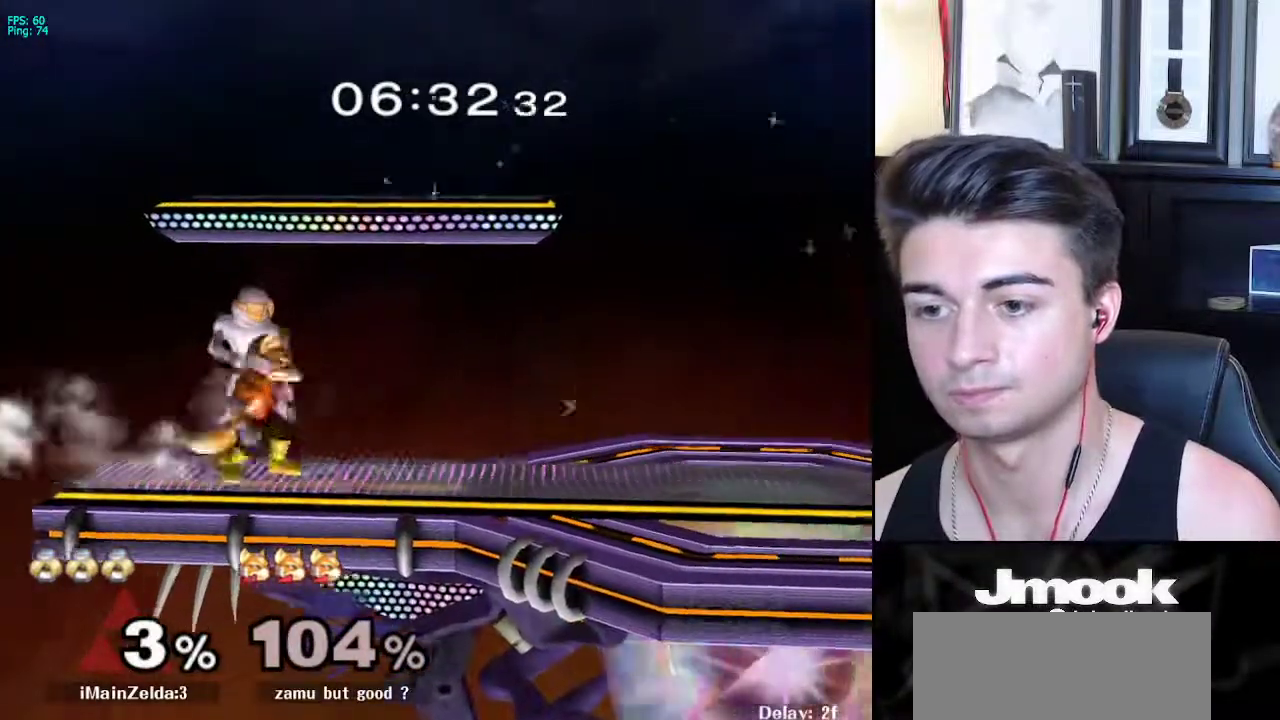
{"buttons": [], "left_stick": "center", "right_stick": "center", "events": [[117, "A", "down"], [200, "A", "up"], [483, "left_stick", "center"]]}
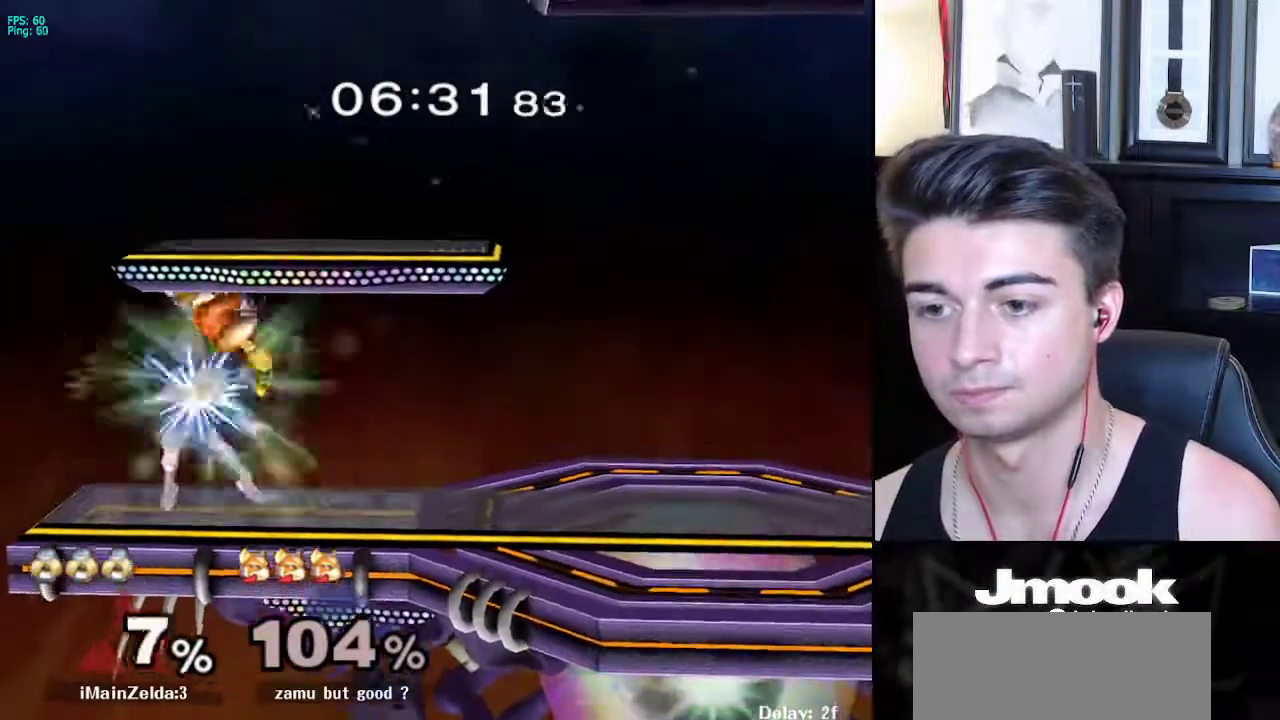
{"buttons": [], "left_stick": "up-right", "right_stick": "center", "events": [[233, "left_stick", "right"], [467, "left_stick", "up-right"]]}
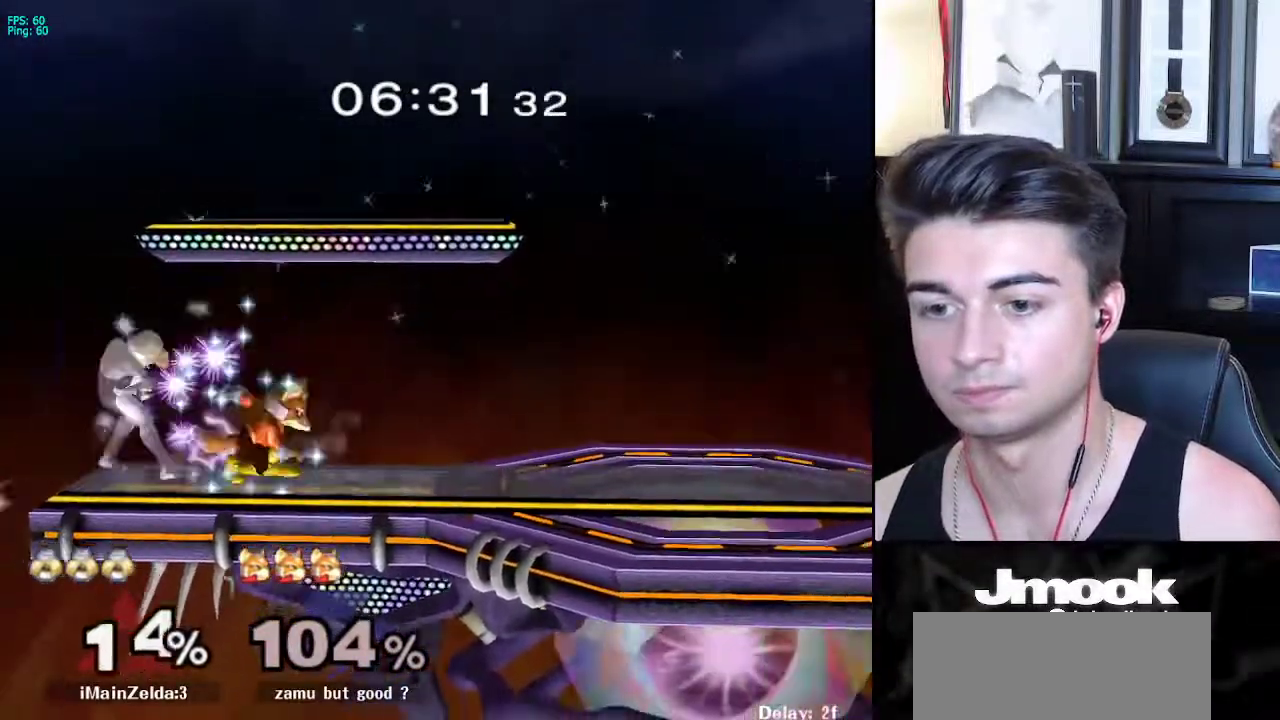
{"buttons": ["X"], "left_stick": "down-right", "right_stick": "center", "events": [[117, "left_stick", "down"], [233, "left_stick", "center"], [433, "left_stick", "down-right"], [483, "X", "down"]]}
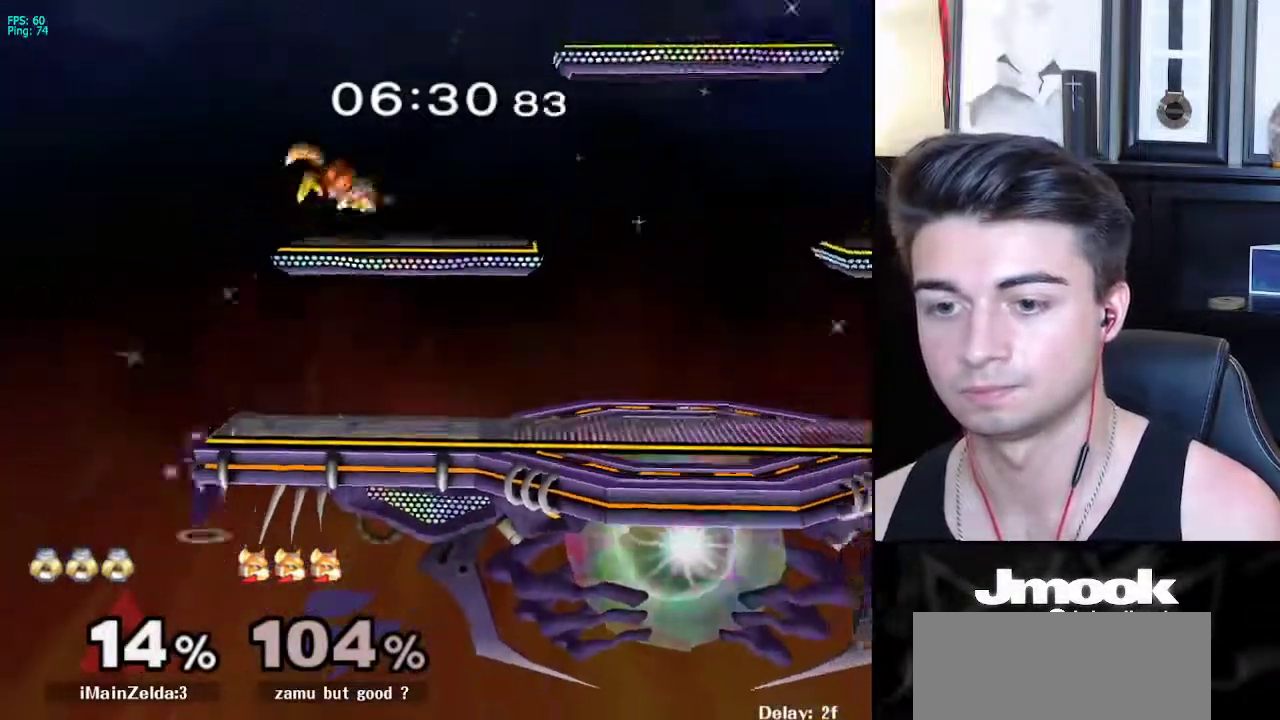
{"buttons": ["A"], "left_stick": "right", "right_stick": "center", "events": [[17, "left_stick", "right"], [83, "X", "up"], [400, "A", "down"]]}
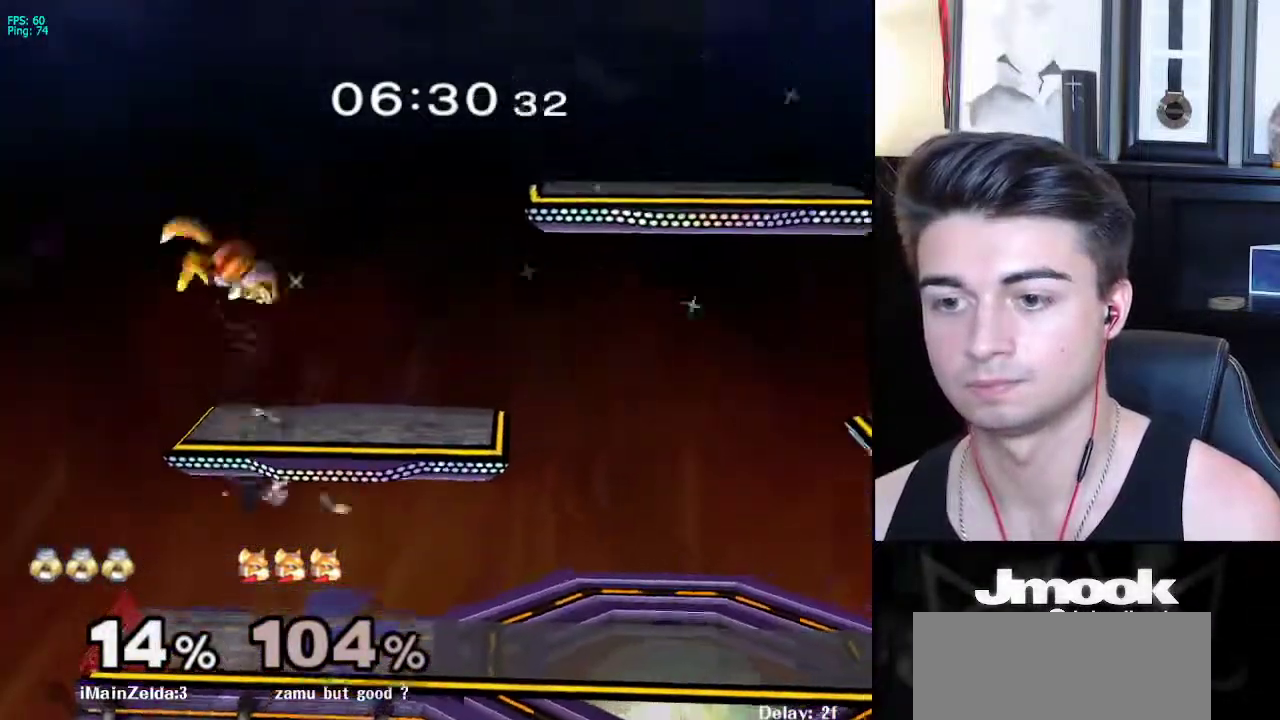
{"buttons": [], "left_stick": "center", "right_stick": "center", "events": [[67, "A", "up"], [267, "left_stick", "left"], [317, "A", "down"], [367, "A", "up"], [400, "left_stick", "center"]]}
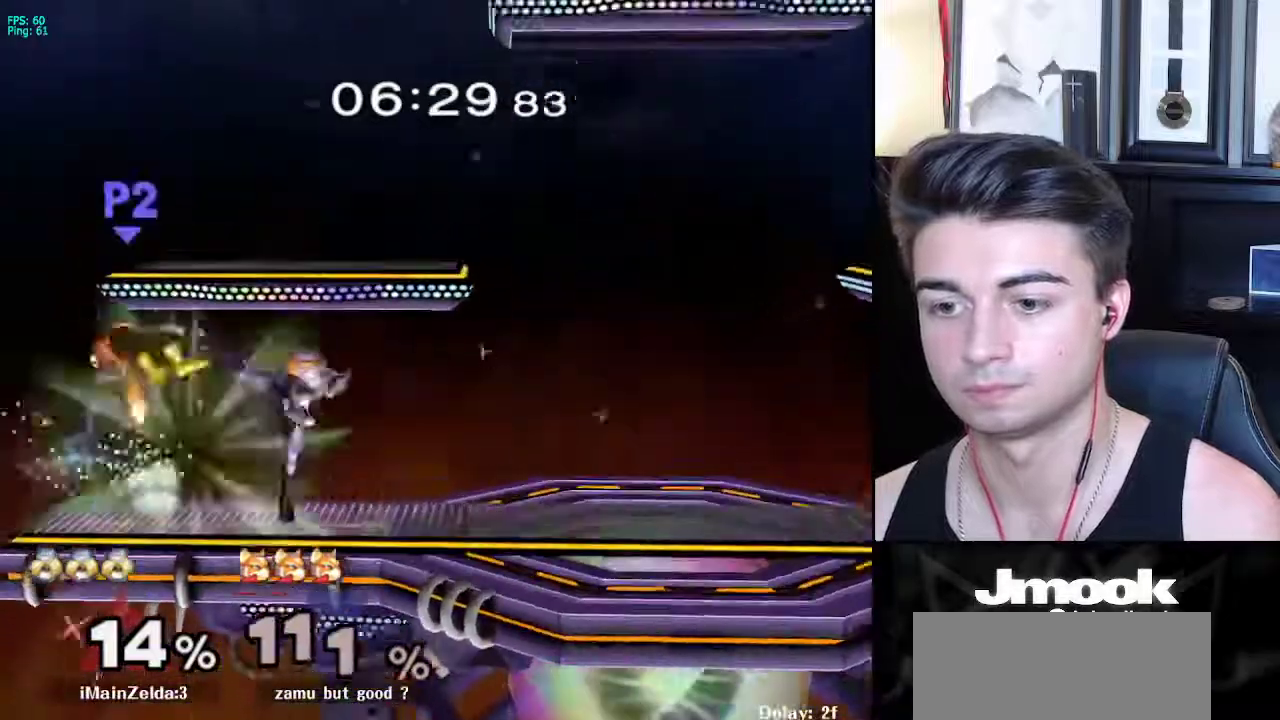
{"buttons": [], "left_stick": "left", "right_stick": "center", "events": [[300, "left_stick", "left"]]}
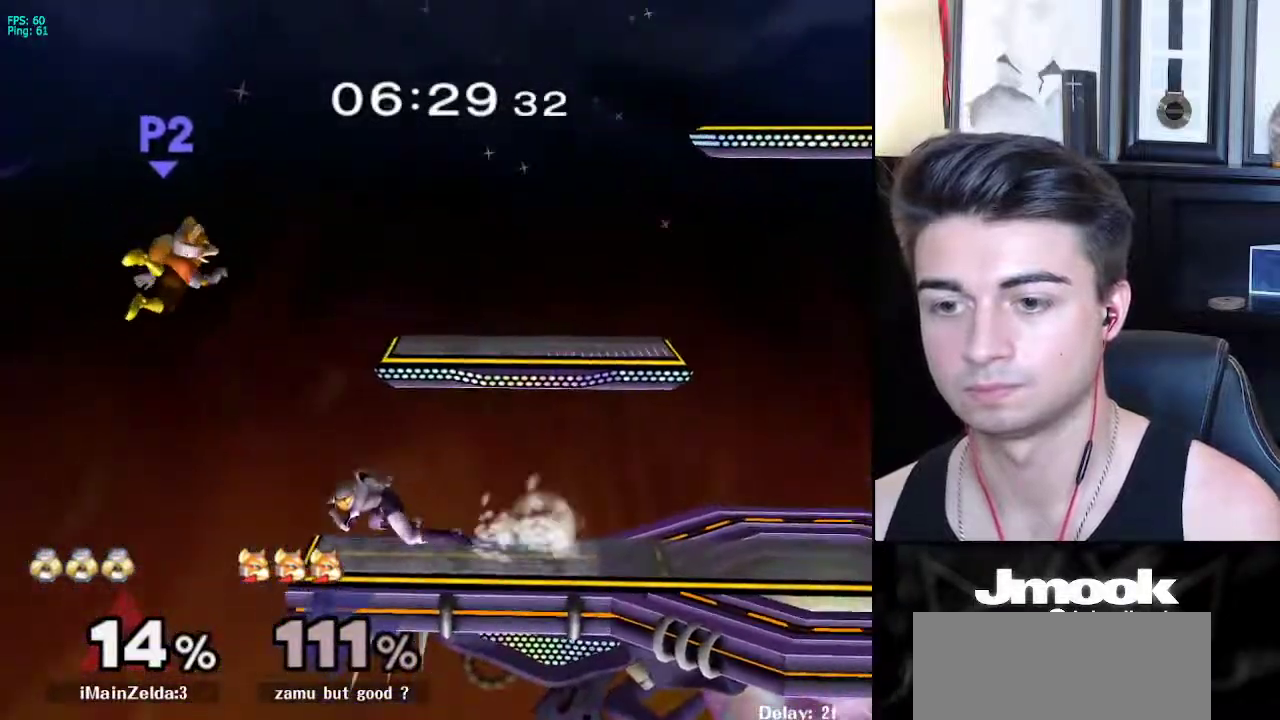
{"buttons": [], "left_stick": "right", "right_stick": "center", "events": [[50, "X", "down"], [117, "A", "down"], [183, "X", "up"], [300, "left_stick", "right"], [433, "A", "up"]]}
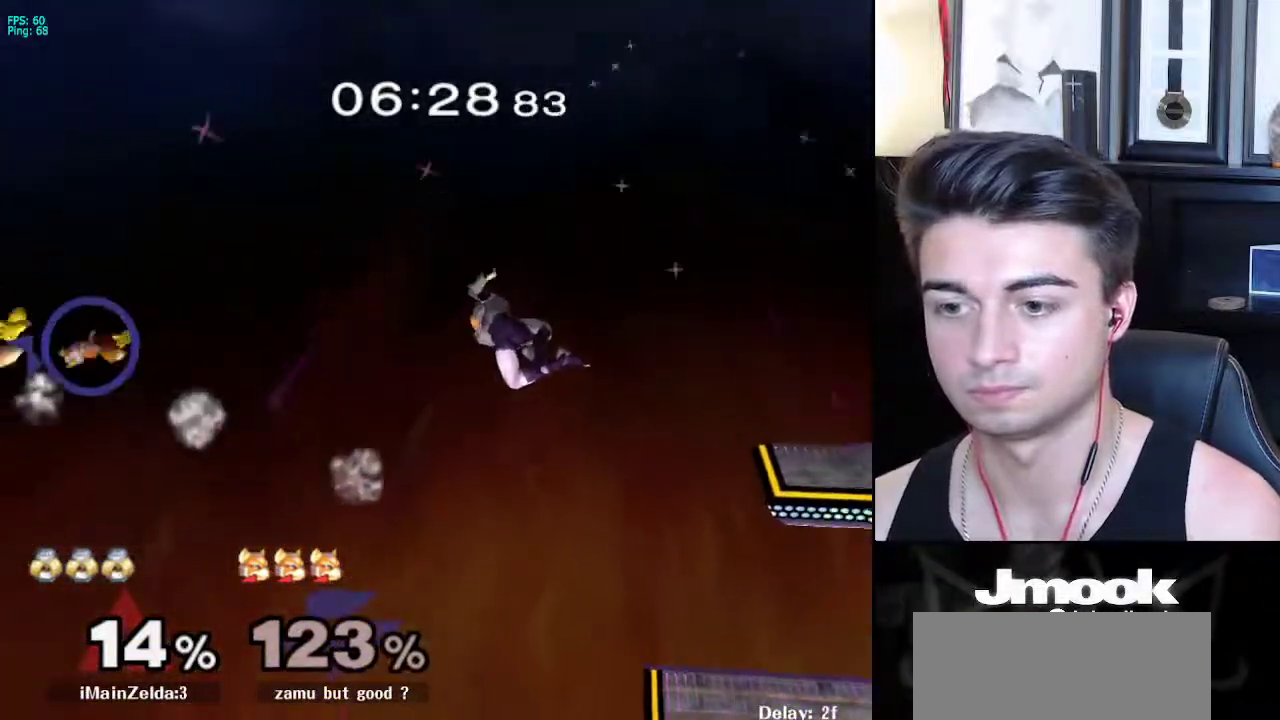
{"buttons": ["X"], "left_stick": "right", "right_stick": "center", "events": [[133, "left_stick", "down-right"], [250, "left_stick", "right"], [300, "X", "down"], [367, "X", "up"], [417, "X", "down"]]}
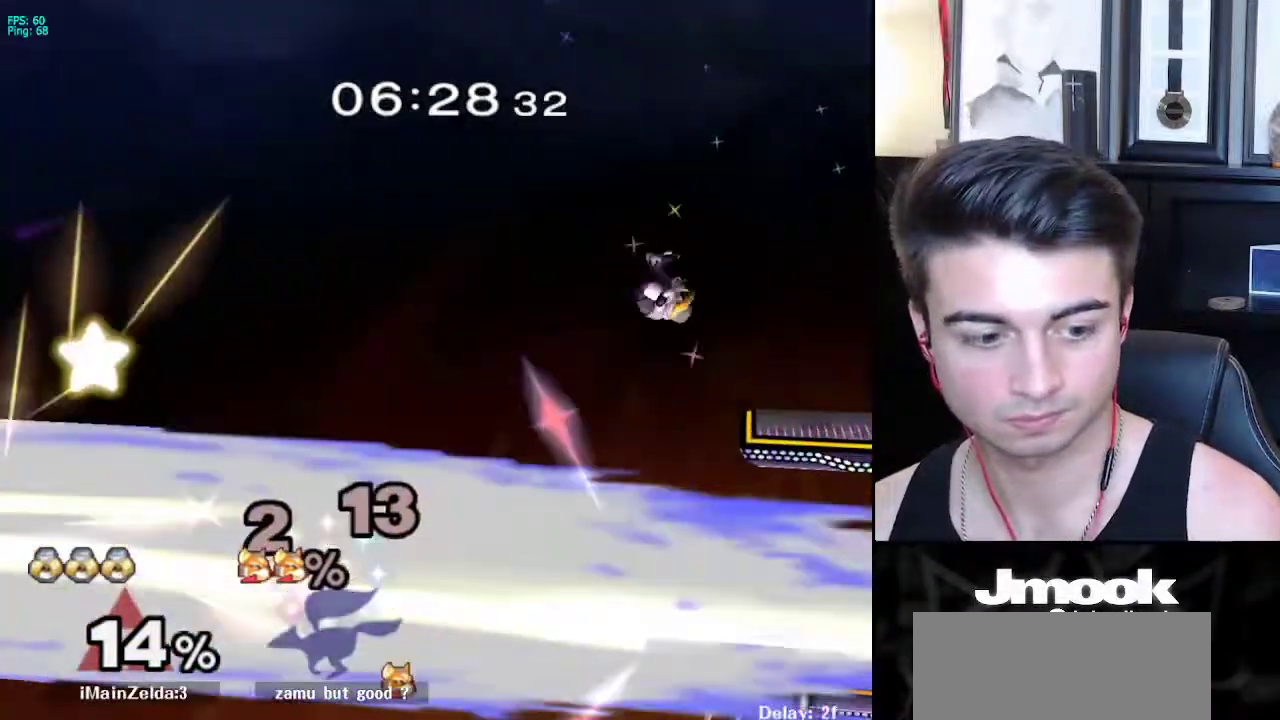
{"buttons": ["B"], "left_stick": "center", "right_stick": "center", "events": [[67, "X", "up"], [183, "left_stick", "center"], [250, "left_stick", "down-right"], [333, "left_stick", "center"], [350, "B", "down"]]}
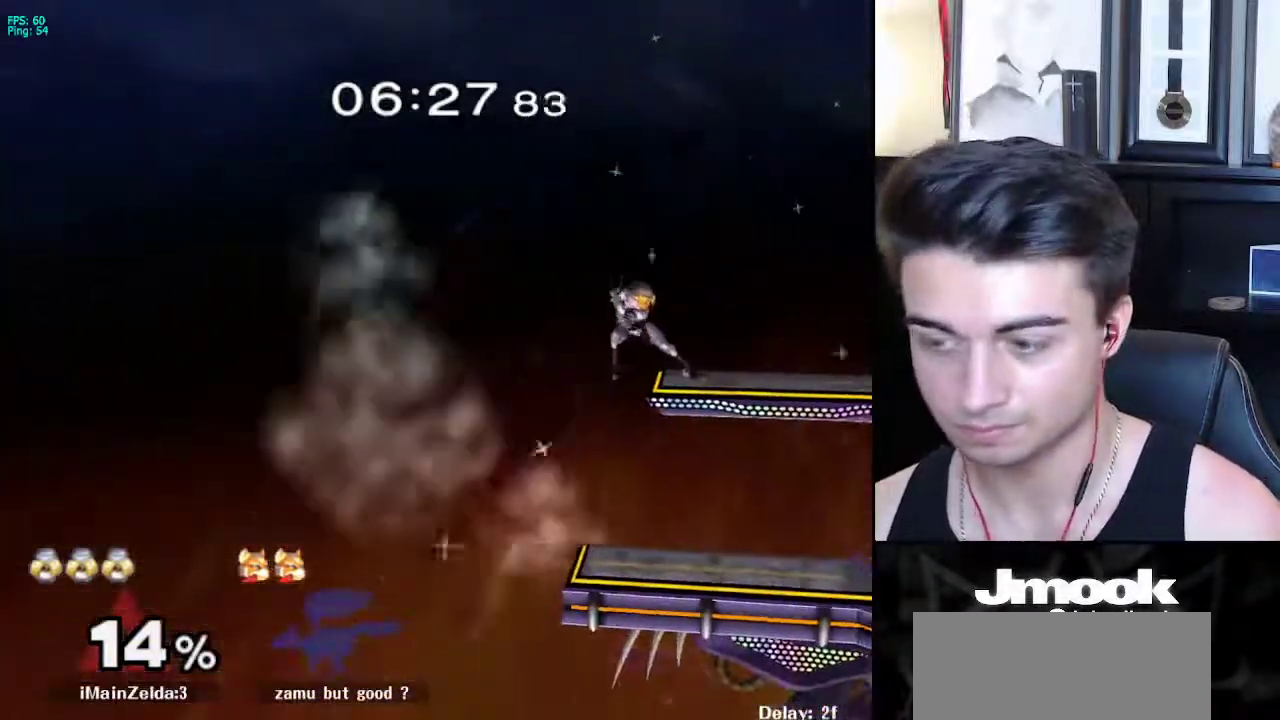
{"buttons": ["B"], "left_stick": "center", "right_stick": "center", "events": []}
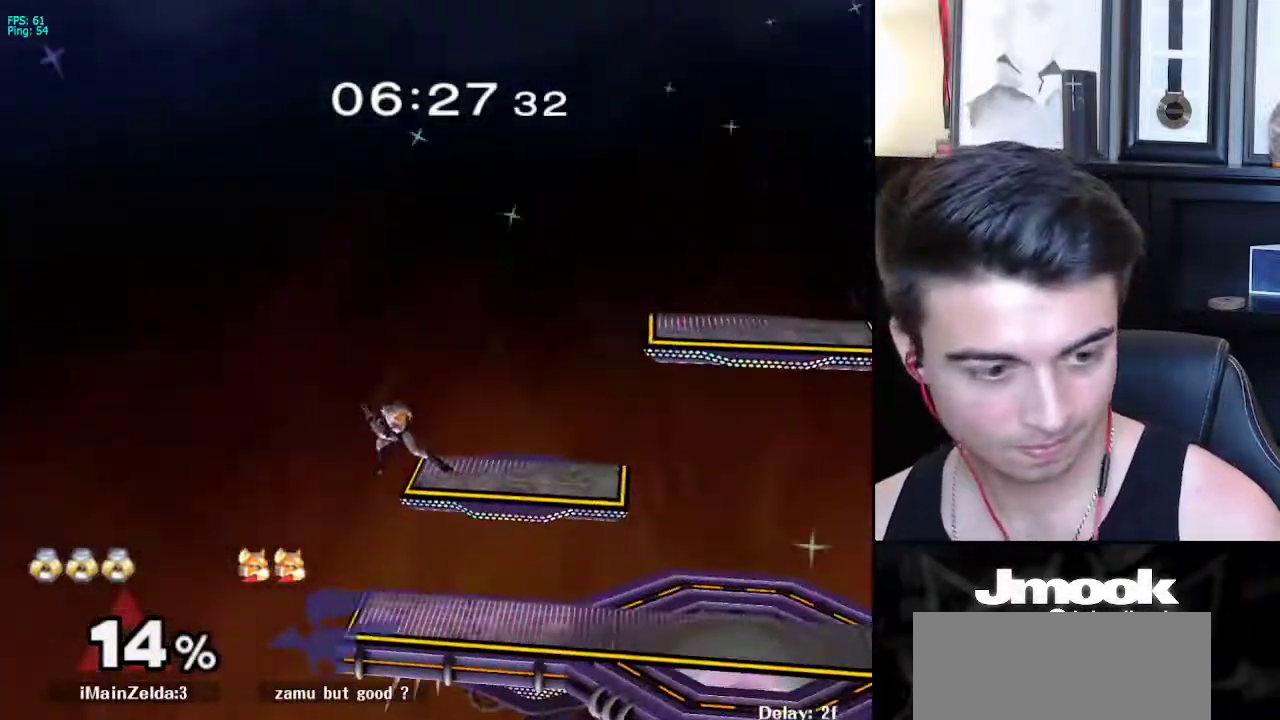
{"buttons": ["B"], "left_stick": "center", "right_stick": "center", "events": []}
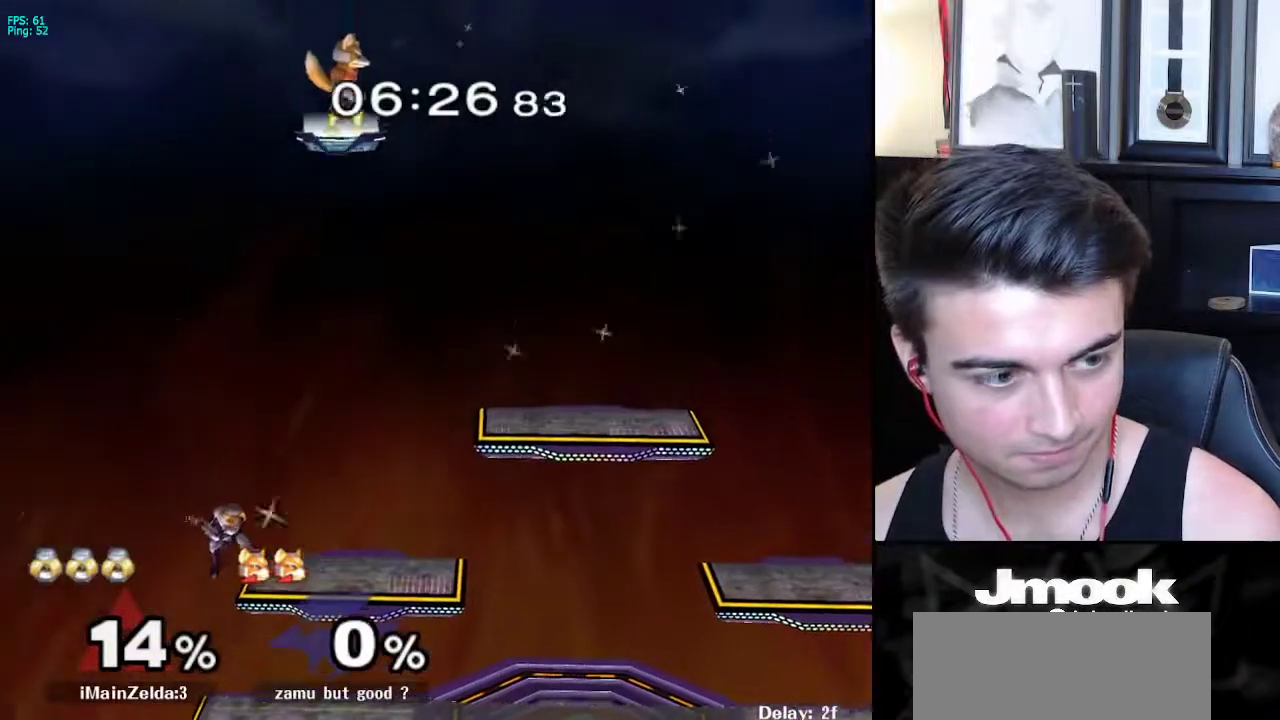
{"buttons": [], "left_stick": "down-left", "right_stick": "center", "events": [[117, "Z", "down"], [200, "B", "up"], [200, "Z", "up"], [267, "left_stick", "down"], [417, "left_stick", "down-left"]]}
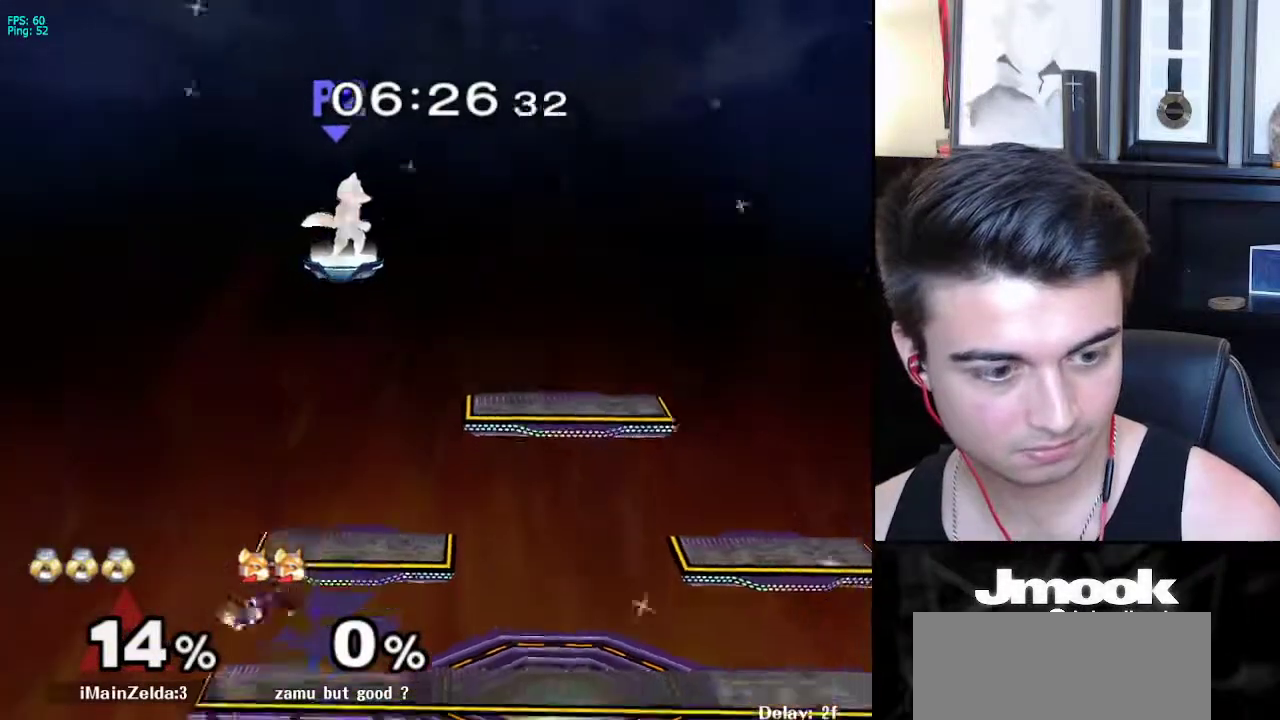
{"buttons": [], "left_stick": "down", "right_stick": "center", "events": [[83, "left_stick", "center"], [217, "X", "down"], [250, "left_stick", "down-left"], [283, "R1", "down"], [317, "X", "up"], [367, "left_stick", "center"], [383, "R1", "up"], [467, "left_stick", "down"]]}
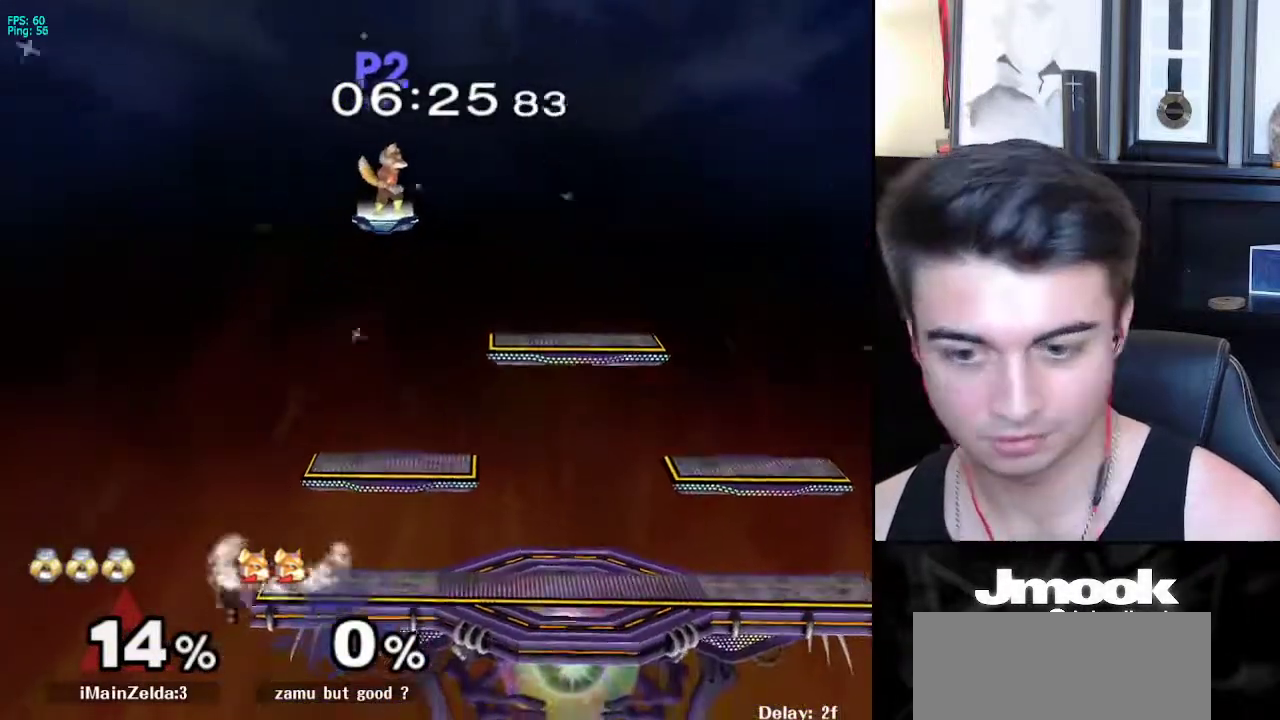
{"buttons": ["B"], "left_stick": "up", "right_stick": "center", "events": [[67, "left_stick", "center"], [200, "left_stick", "down"], [333, "left_stick", "up"], [367, "B", "down"]]}
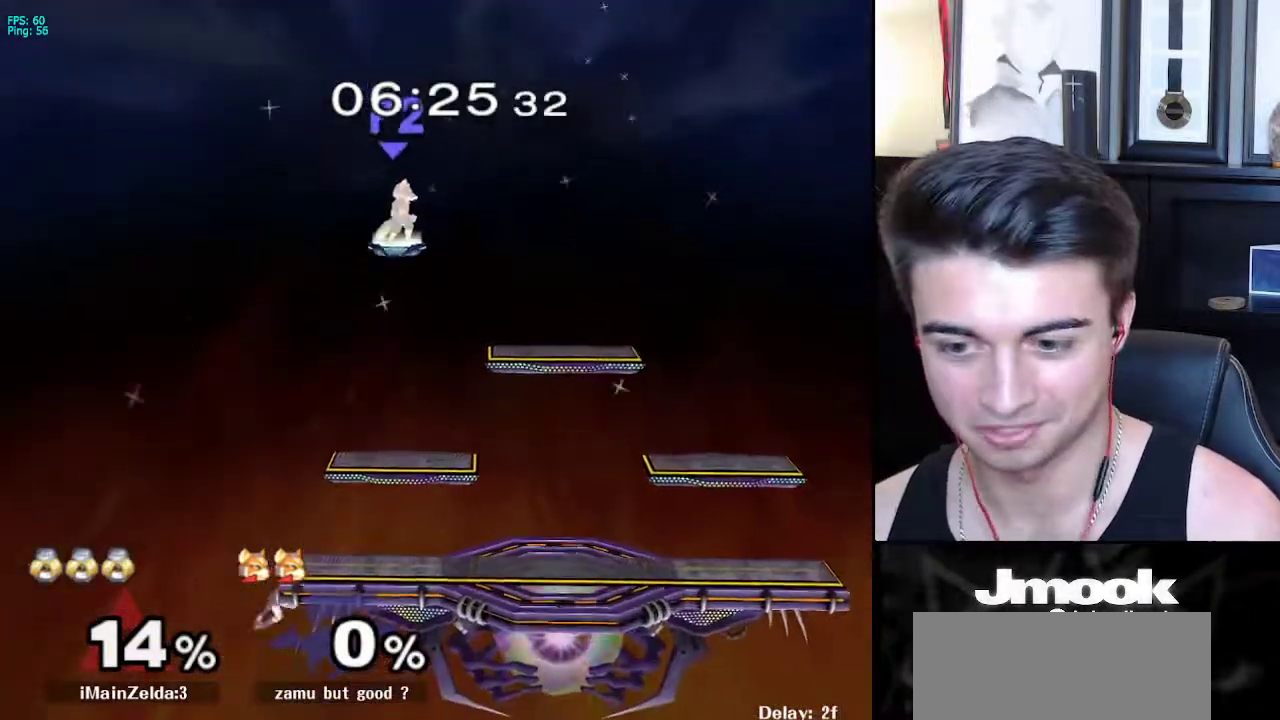
{"buttons": ["X"], "left_stick": "down-right", "right_stick": "center", "events": [[50, "left_stick", "center"], [83, "B", "up"], [317, "left_stick", "down-right"], [383, "X", "down"]]}
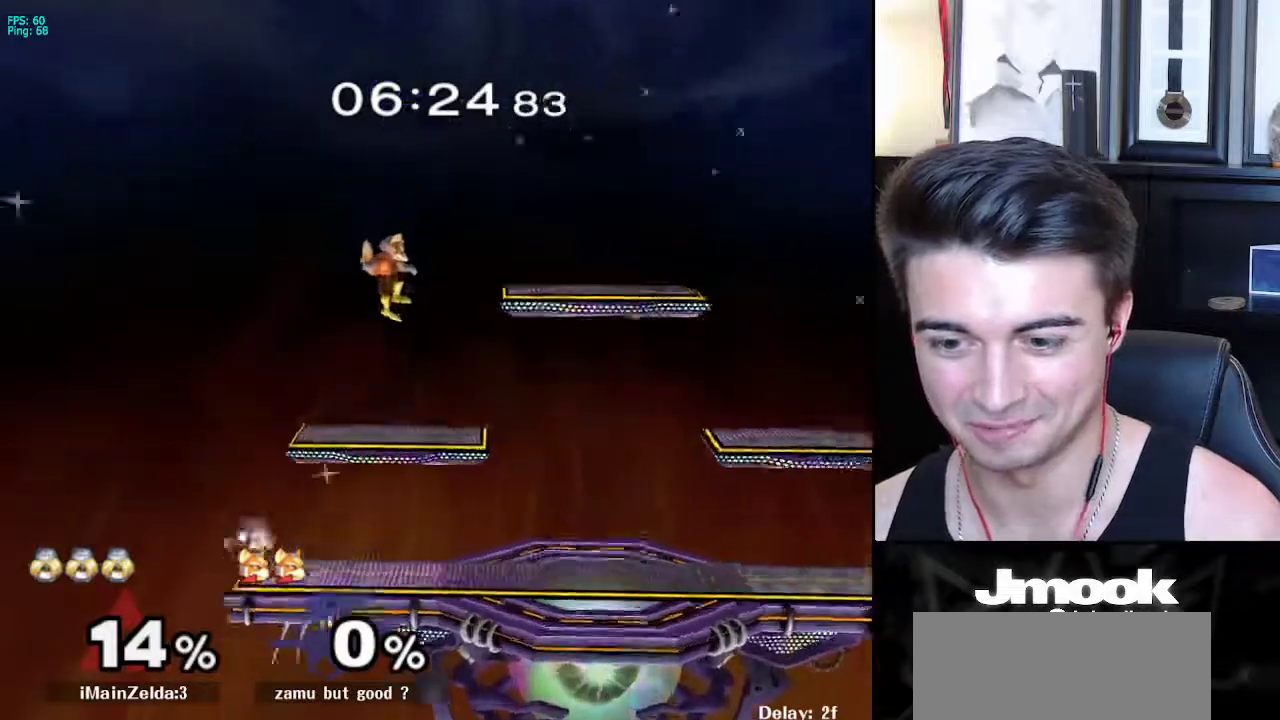
{"buttons": [], "left_stick": "right", "right_stick": "center", "events": [[17, "R1", "down"], [50, "X", "up"], [133, "left_stick", "center"], [150, "R1", "up"], [217, "left_stick", "right"], [333, "left_stick", "left"], [400, "left_stick", "right"]]}
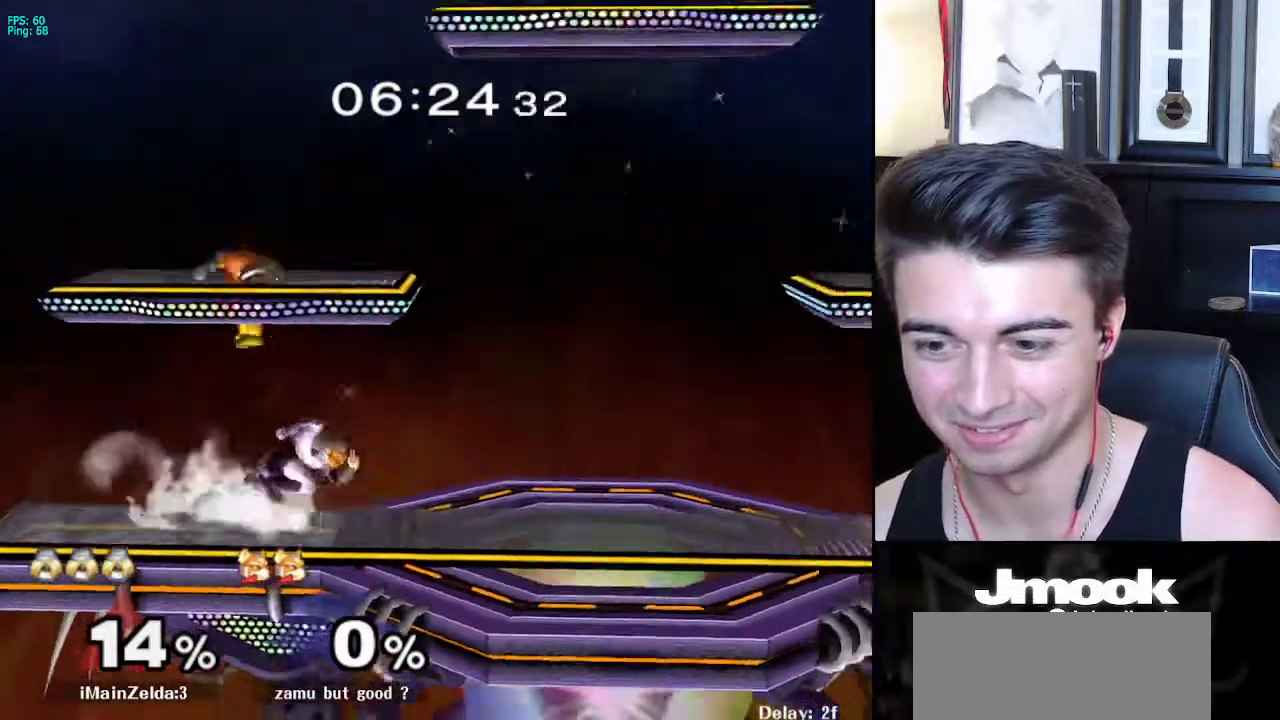
{"buttons": [], "left_stick": "right", "right_stick": "center", "events": [[233, "X", "down"], [300, "R1", "down"], [333, "X", "up"], [383, "R1", "up"], [383, "left_stick", "center"], [500, "left_stick", "right"]]}
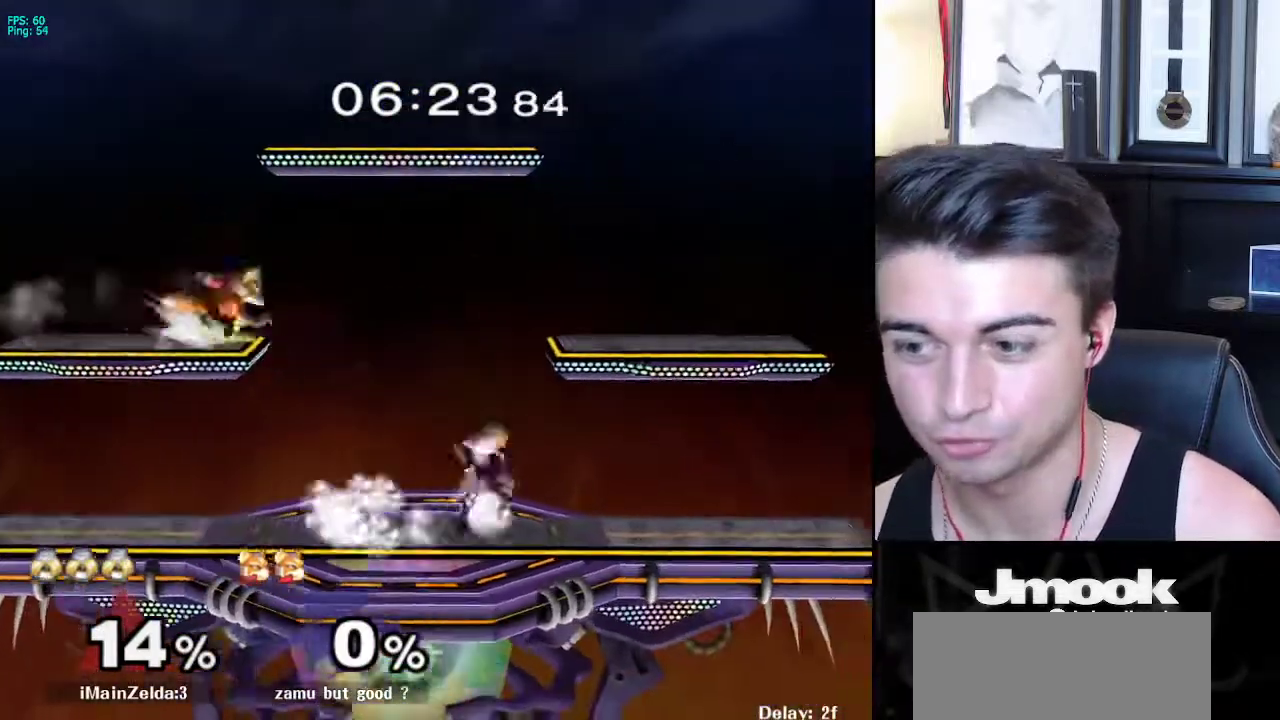
{"buttons": ["R1"], "left_stick": "down-left", "right_stick": "center", "events": [[83, "left_stick", "left"], [183, "left_stick", "right"], [233, "X", "down"], [433, "left_stick", "down-left"], [467, "R1", "down"], [467, "X", "up"]]}
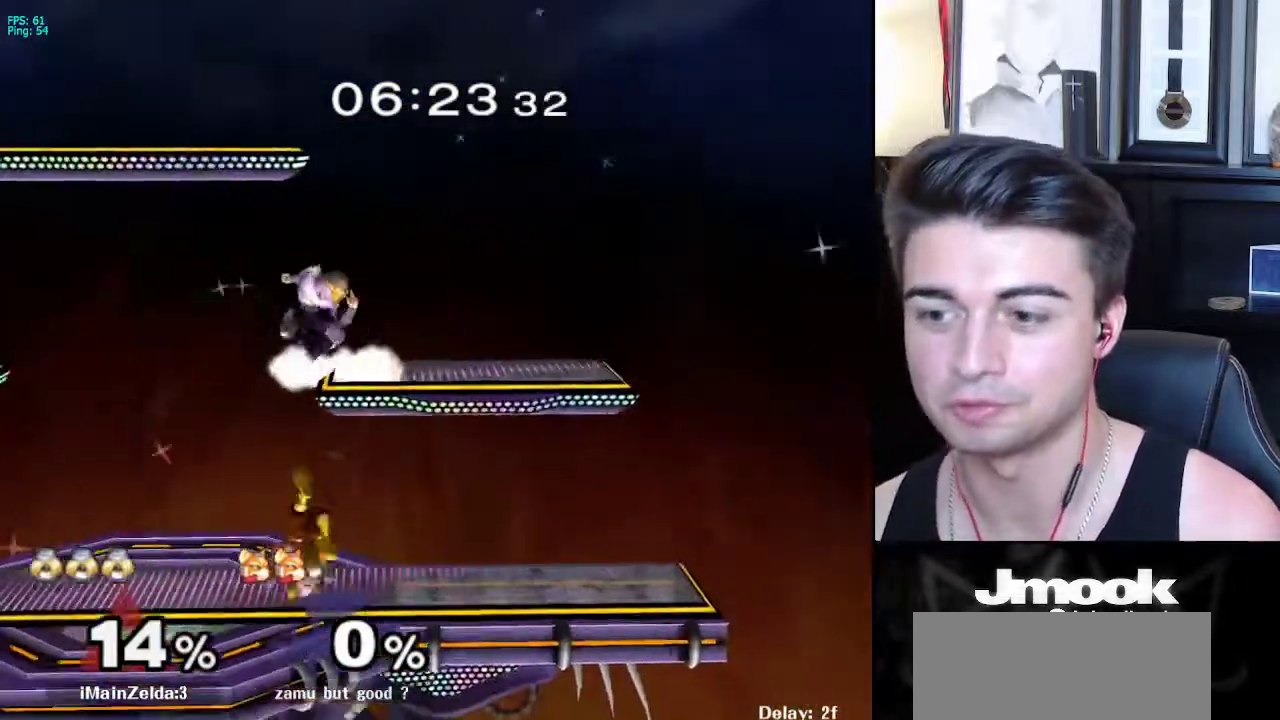
{"buttons": [], "left_stick": "center", "right_stick": "center", "events": [[67, "R1", "up"], [83, "left_stick", "down"], [233, "left_stick", "center"], [383, "Z", "down"], [450, "Z", "up"]]}
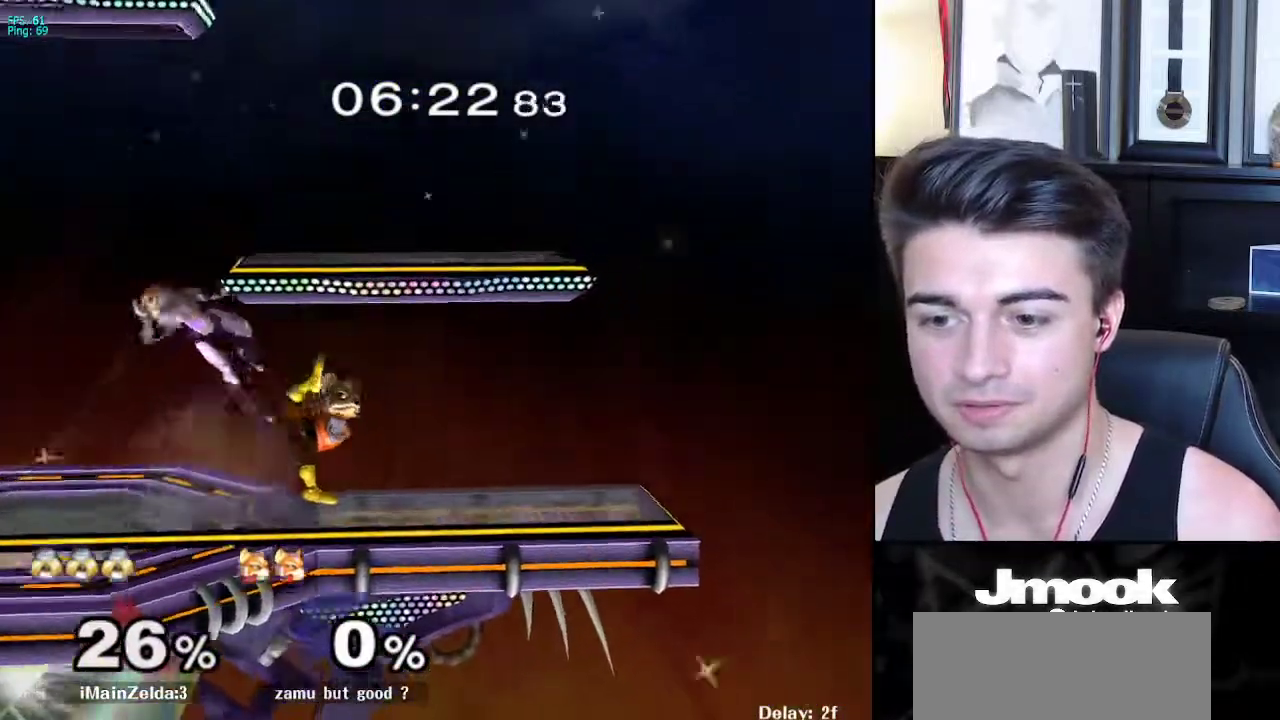
{"buttons": [], "left_stick": "right", "right_stick": "center", "events": [[217, "left_stick", "down"], [350, "left_stick", "right"]]}
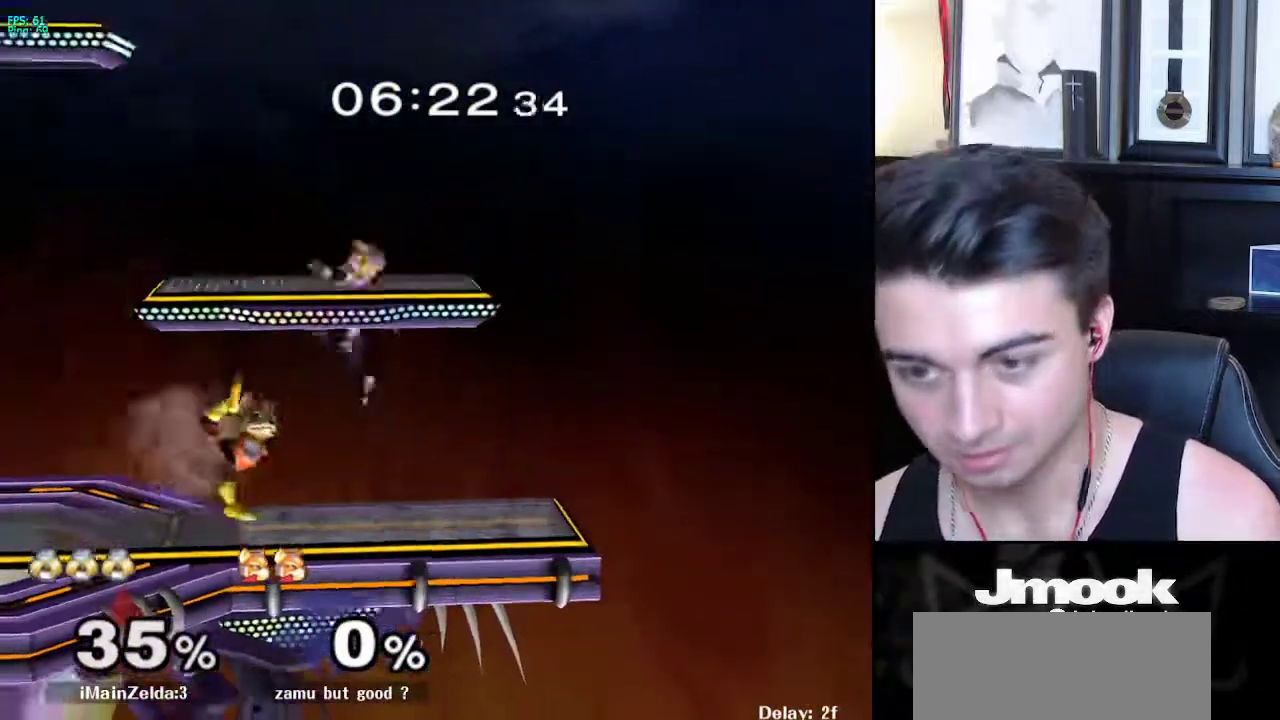
{"buttons": [], "left_stick": "up-left", "right_stick": "center", "events": [[233, "left_stick", "down-right"], [383, "X", "down"], [383, "left_stick", "left"], [433, "left_stick", "up-left"], [483, "X", "up"]]}
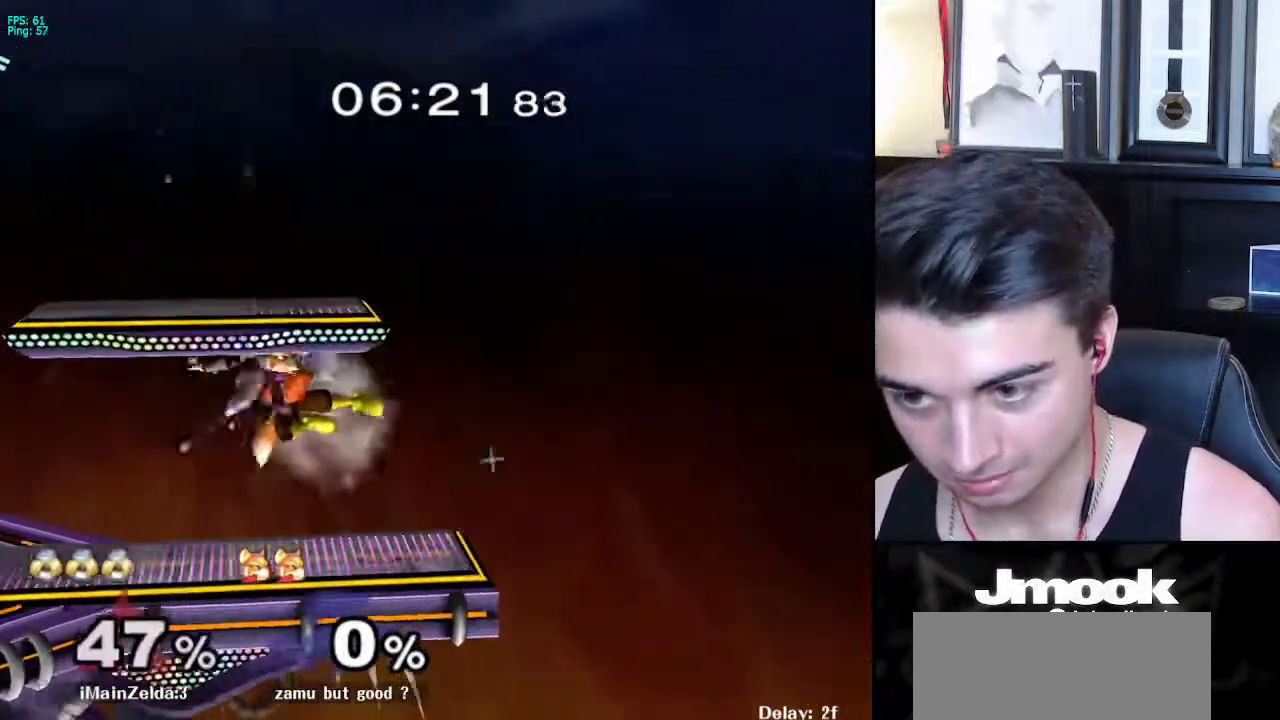
{"buttons": [], "left_stick": "left", "right_stick": "center", "events": [[283, "left_stick", "down-left"], [417, "left_stick", "left"]]}
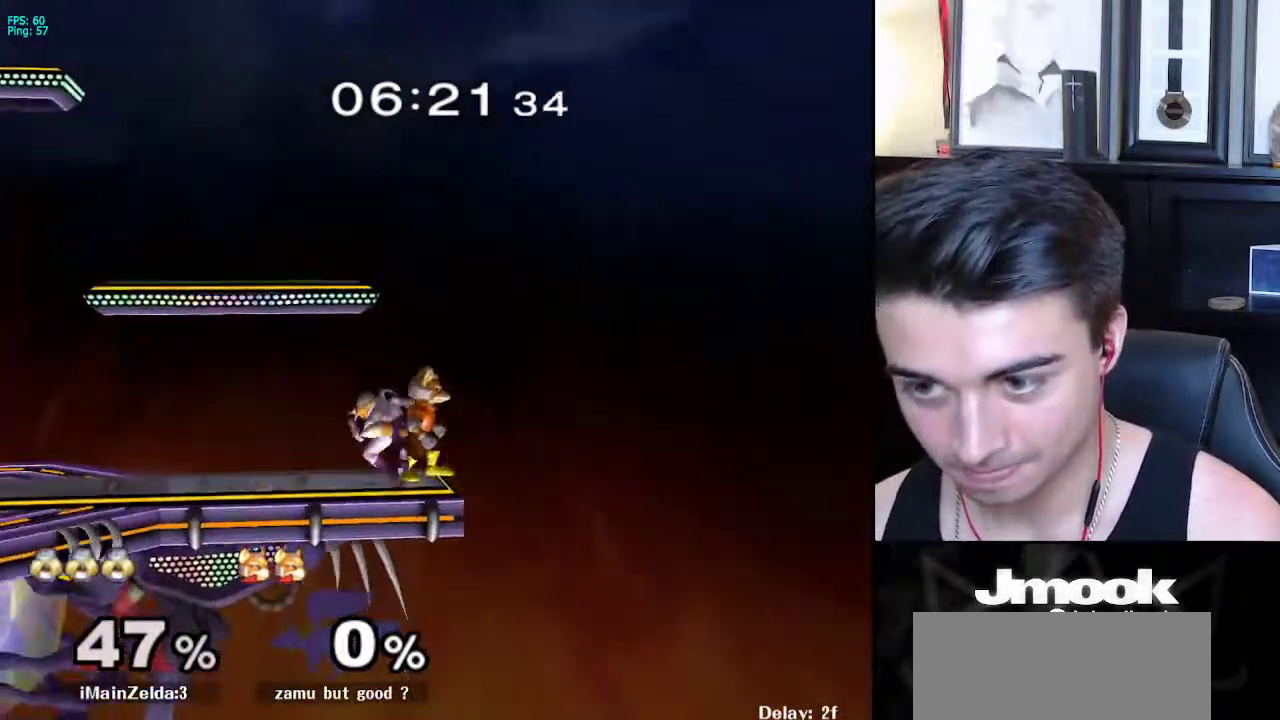
{"buttons": ["X", "Z"], "left_stick": "right", "right_stick": "center", "events": [[450, "left_stick", "right"], [483, "X", "down"], [500, "Z", "down"]]}
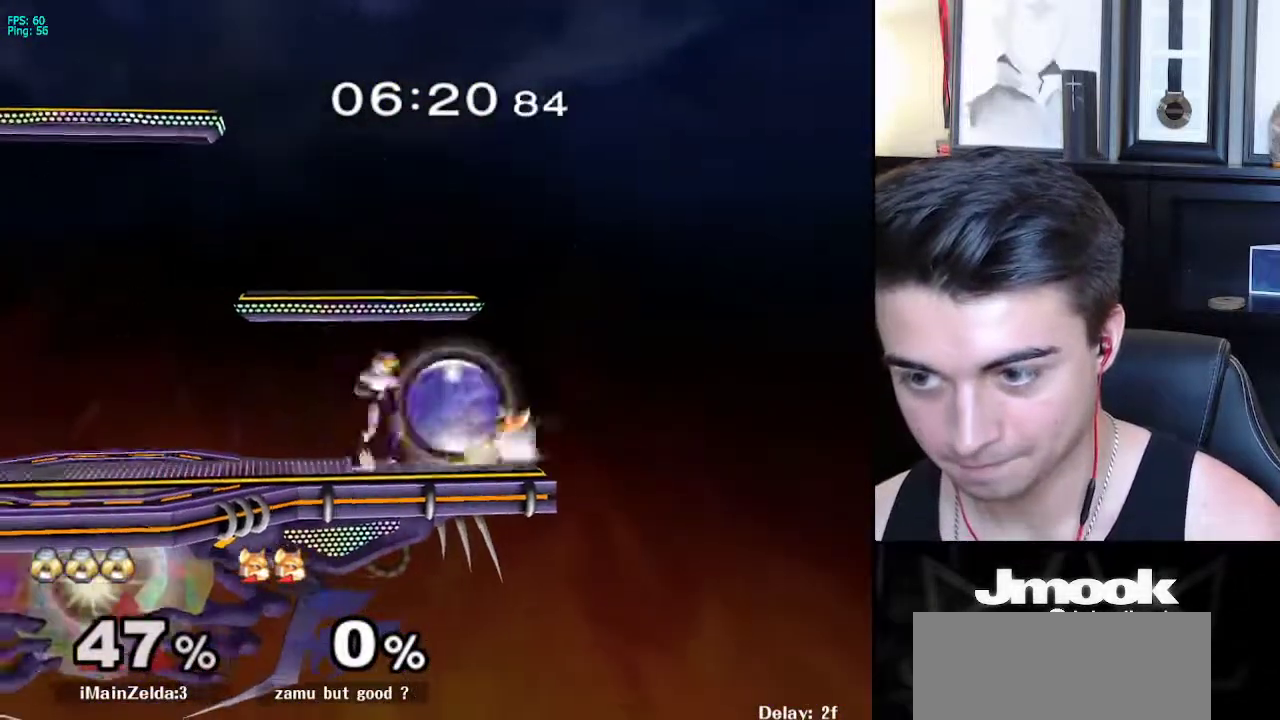
{"buttons": [], "left_stick": "center", "right_stick": "down", "events": [[33, "left_stick", "center"], [83, "X", "up"], [83, "Z", "up"], [133, "Z", "down"], [200, "Z", "up"], [417, "right_stick", "down"]]}
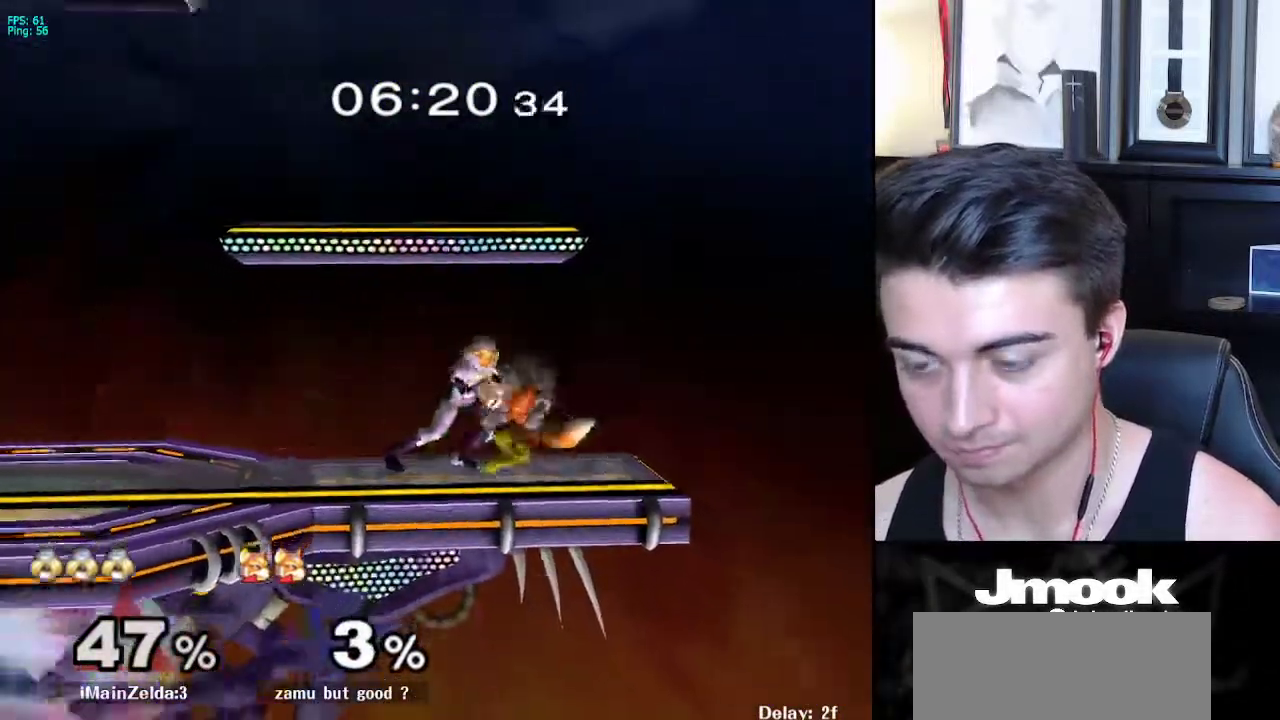
{"buttons": [], "left_stick": "center", "right_stick": "center", "events": [[500, "right_stick", "center"]]}
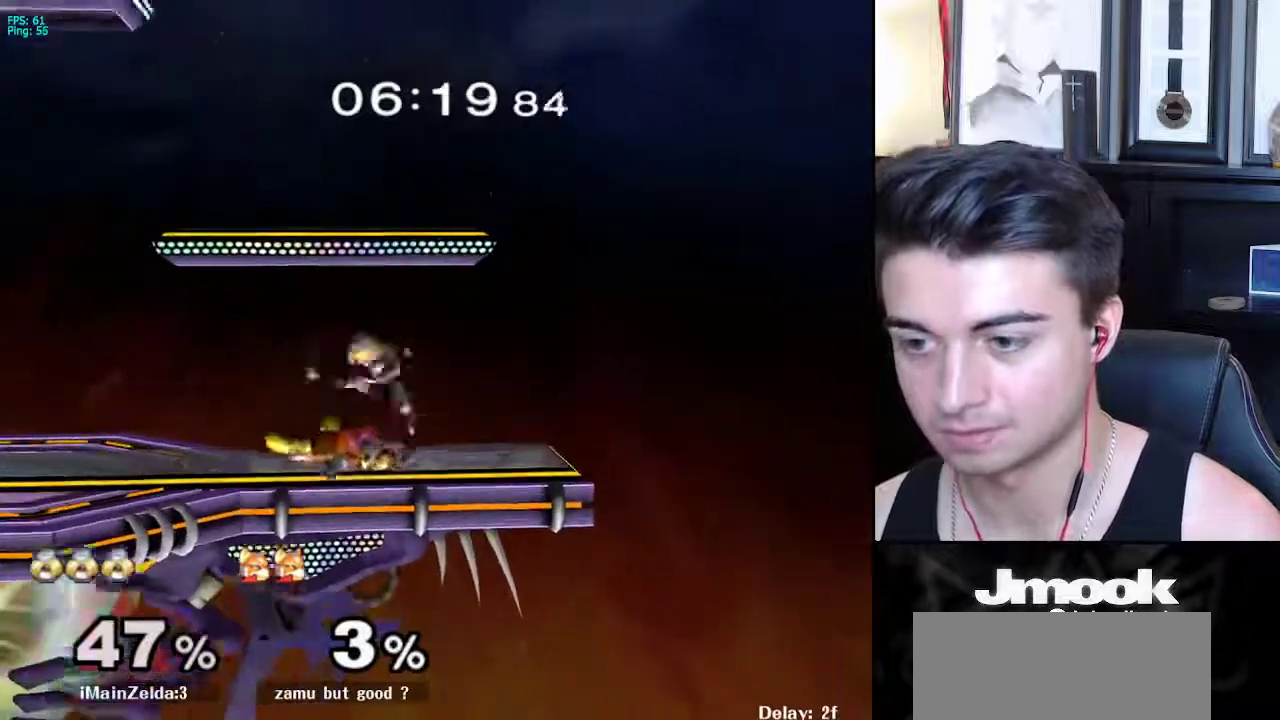
{"buttons": [], "left_stick": "center", "right_stick": "center", "events": []}
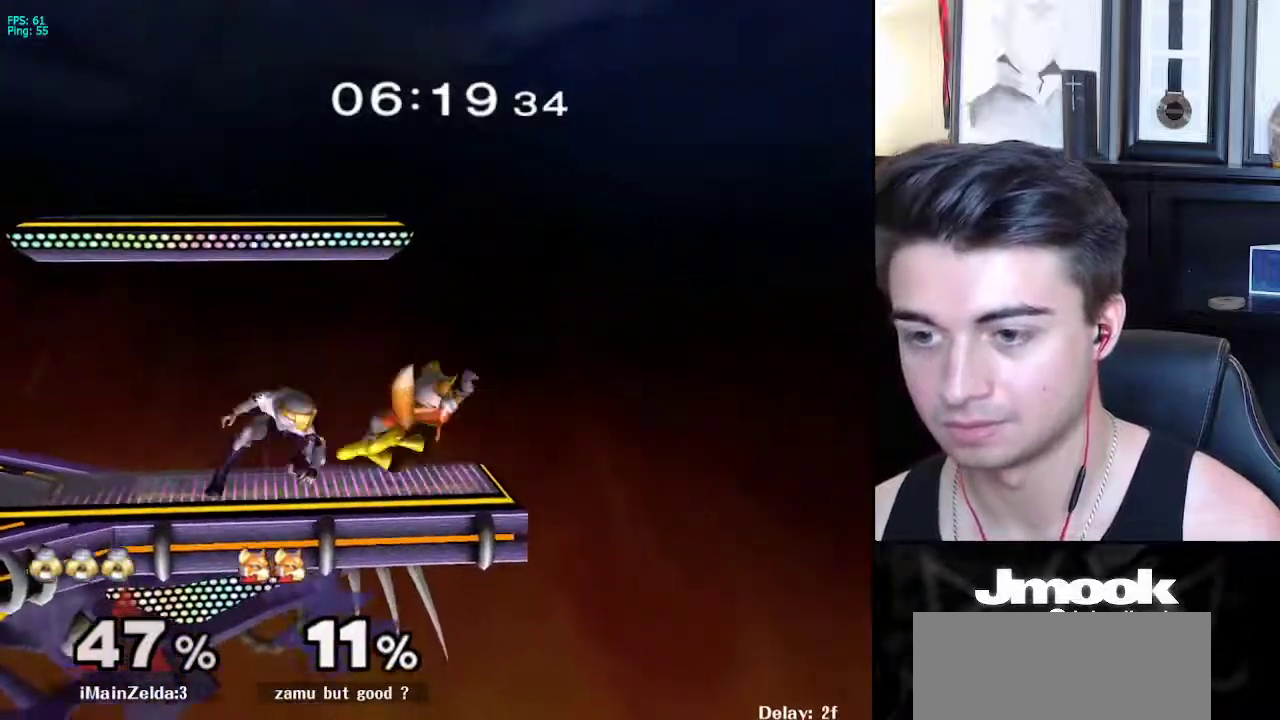
{"buttons": ["A"], "left_stick": "center", "right_stick": "center", "events": [[300, "A", "down"], [383, "A", "up"], [467, "A", "down"]]}